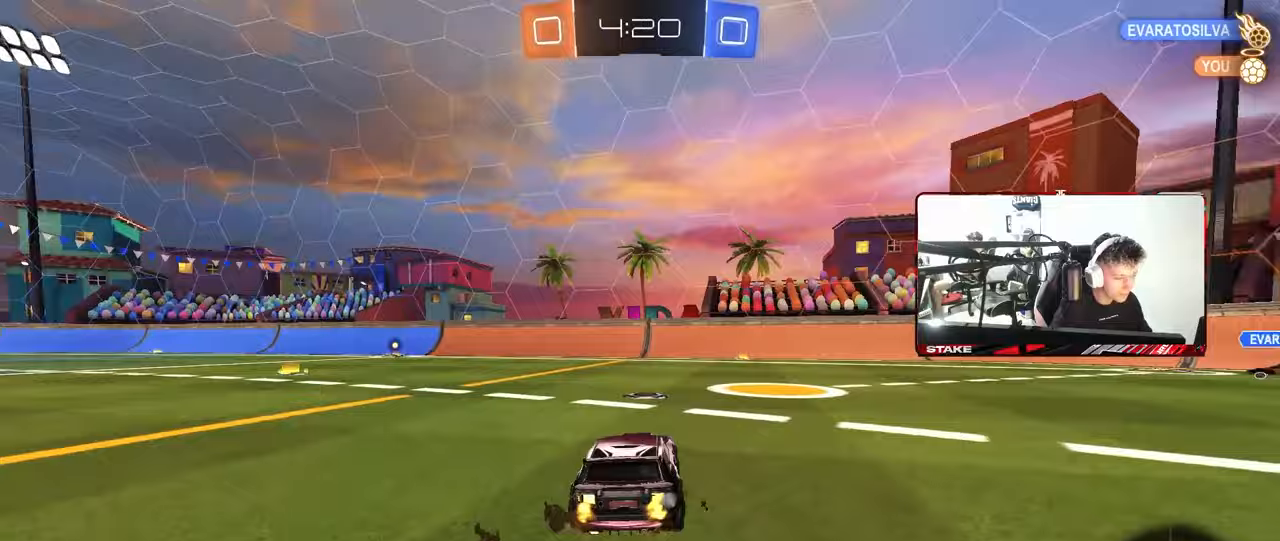
Gameplay with keyboard and mouse; each line is a JSON object with the keys and mouse buttons held at the frame after it. "events" lists presses ("down") and releases ("up") of "1", "2", "3", "4", "5", "a", "alt", "c", "caps_lock", "ctrl", "d", "e", "f", "g", "q", "r", "s", "shift", "space", "t", "tab", "v", "w", "x", "z", "mouse_left", "mouse_wheel" and "mouse_right" between this image and that frame as [ms after this image, input, new state], when the widget could be followed in between. "mouse_left", "mouse_wheel", "mouse_right" = the "left", "wheel", "right" buttons of the "mouse" list. No other keys are recorded. "wheel" means that the mouse wheel is clicked or scrolled. "mouse_move" is the direction in which the mouse moves at that frame (one of eight, or "still"), when it could be read.
{"keys": ["d", "shift", "w"], "mouse": [], "mouse_move": "still", "events": [[433, "shift", "down"]]}
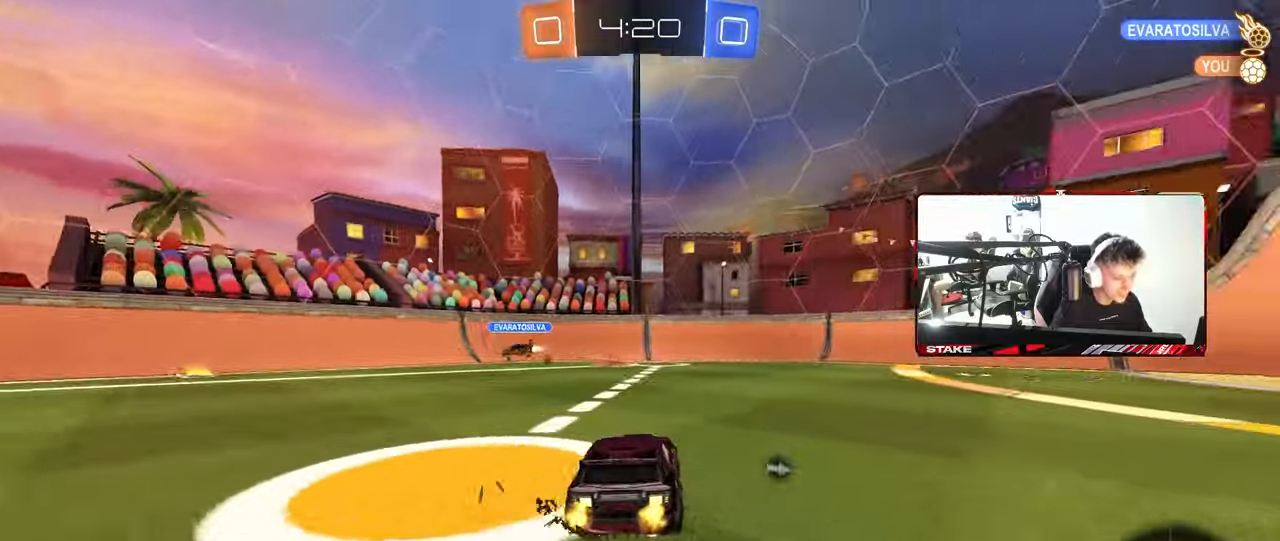
{"keys": ["d", "shift", "w"], "mouse": [], "mouse_move": "still", "events": [[17, "shift", "up"], [450, "shift", "down"]]}
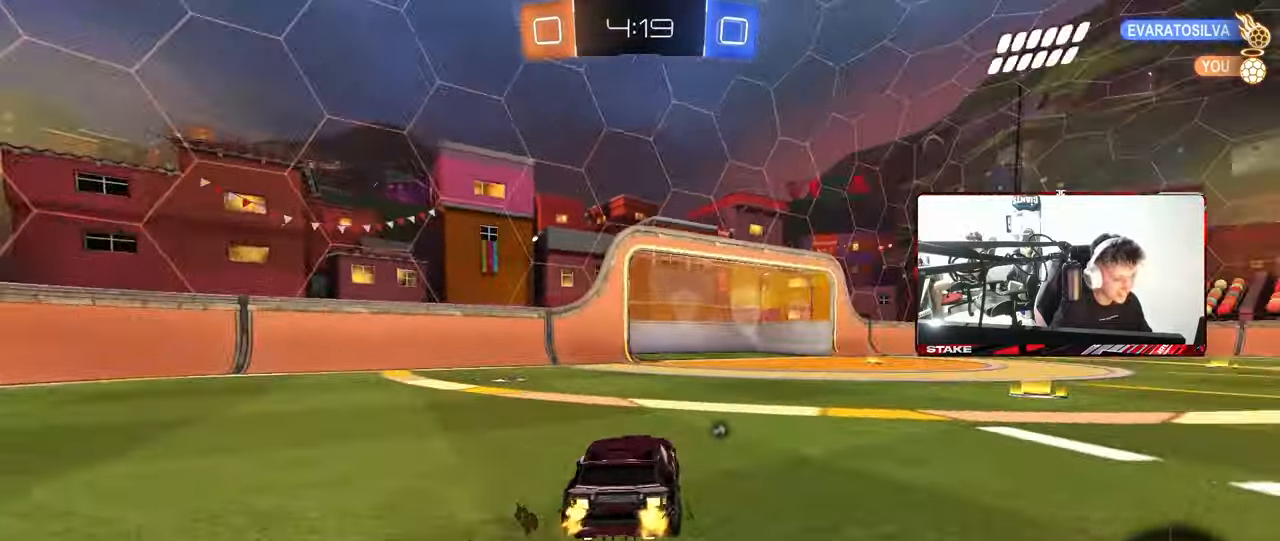
{"keys": ["space", "w"], "mouse": [], "mouse_move": "still", "events": [[33, "shift", "up"], [367, "d", "up"], [500, "space", "down"]]}
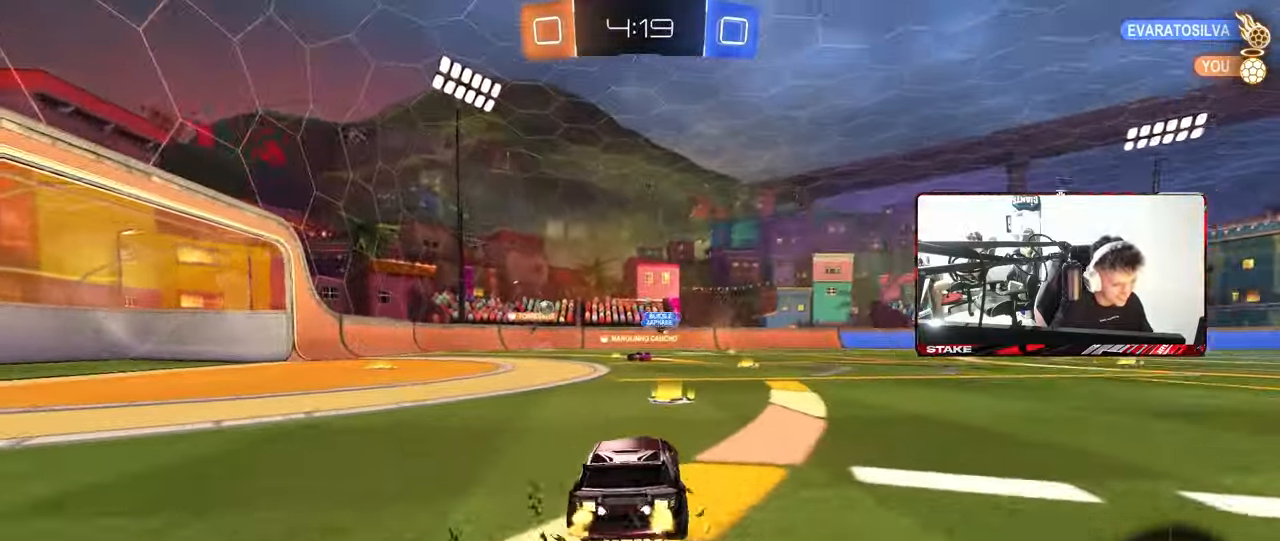
{"keys": ["d", "w"], "mouse": [], "mouse_move": "still", "events": [[233, "space", "up"], [483, "d", "down"]]}
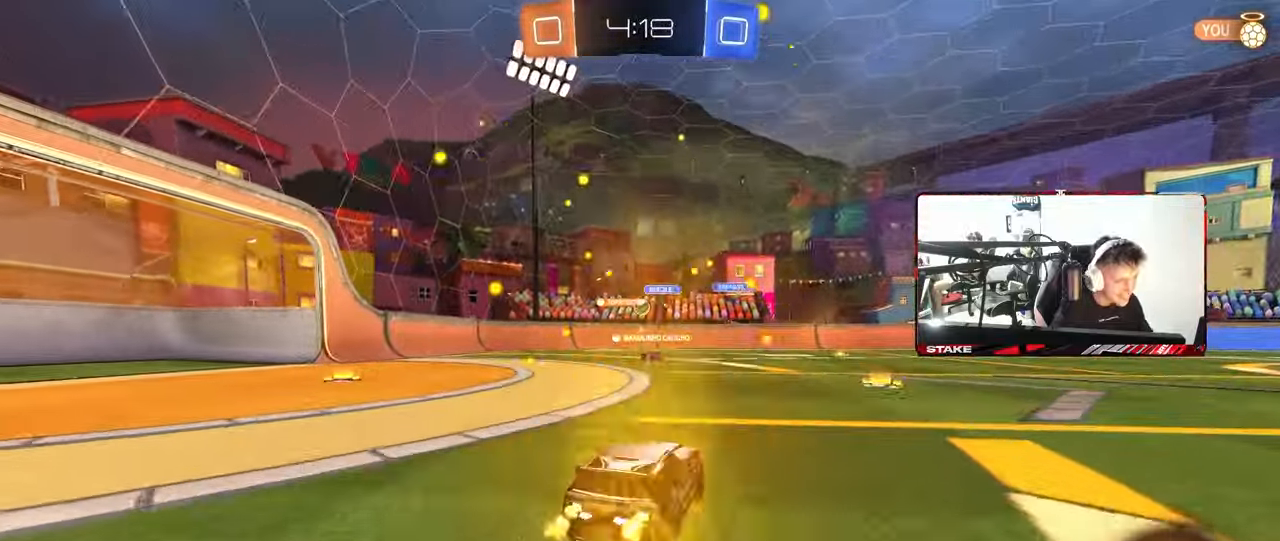
{"keys": ["a", "w"], "mouse": [], "mouse_move": "still", "events": [[167, "d", "up"], [350, "a", "down"], [350, "shift", "down"], [450, "shift", "up"]]}
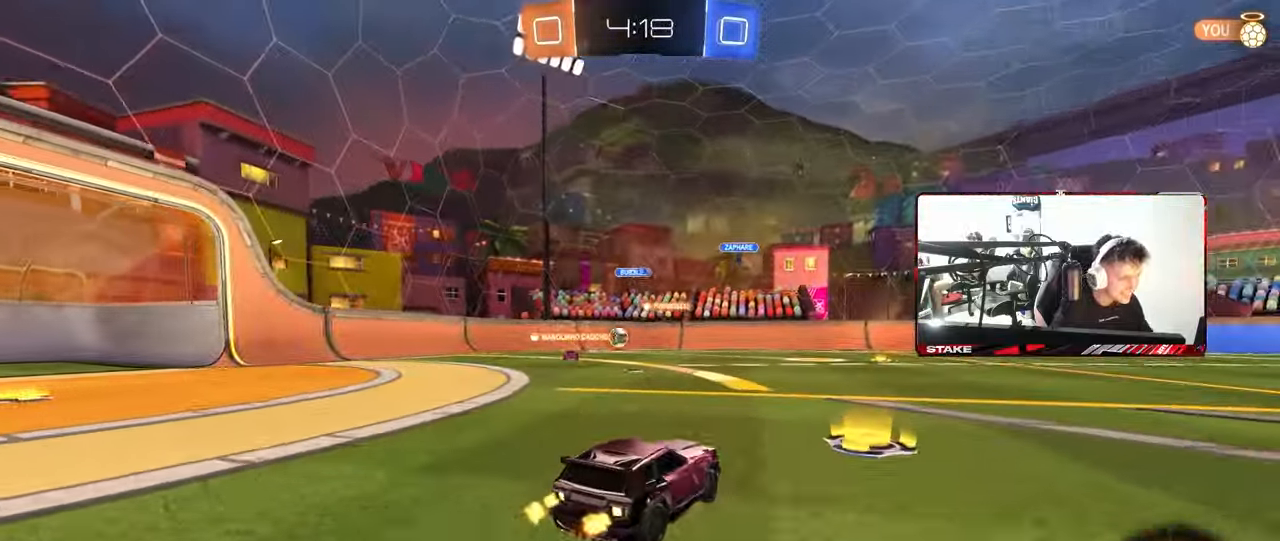
{"keys": ["a", "w"], "mouse": [], "mouse_move": "still", "events": [[183, "shift", "down"], [233, "shift", "up"], [467, "shift", "down"], [500, "shift", "up"]]}
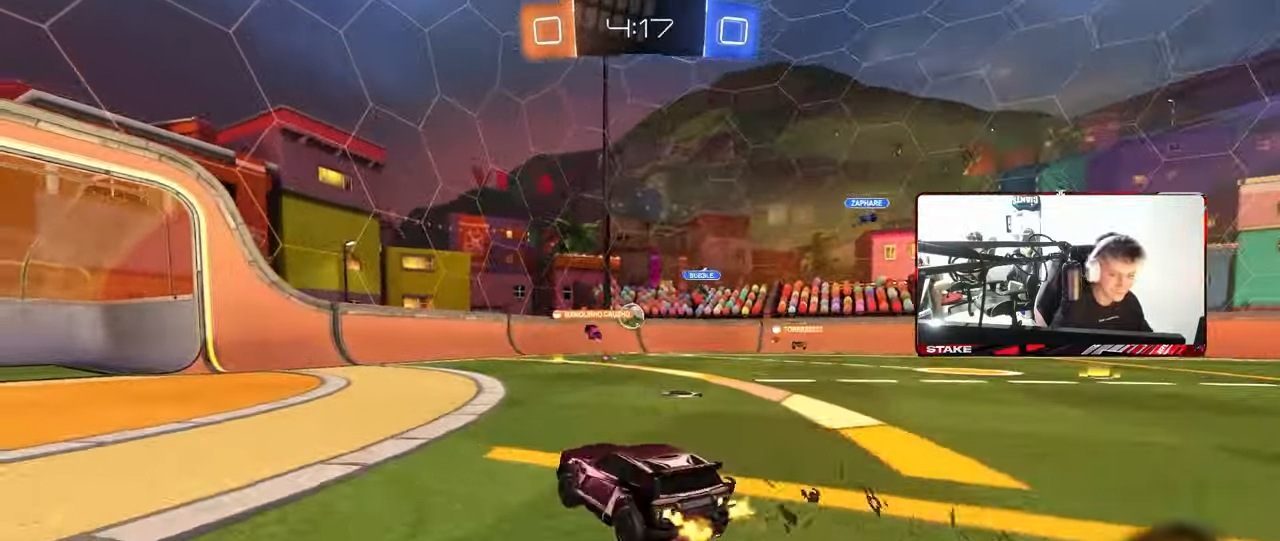
{"keys": ["a", "w"], "mouse": [], "mouse_move": "still", "events": [[383, "a", "up"], [467, "a", "down"]]}
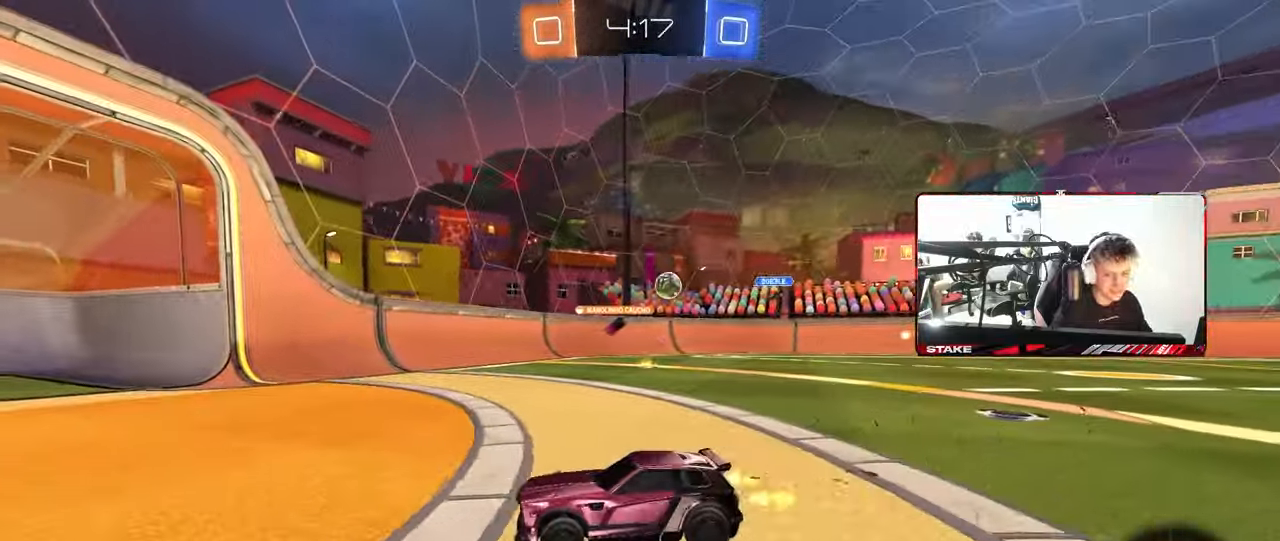
{"keys": ["d", "shift", "w"], "mouse": [], "mouse_move": "still", "events": [[250, "a", "up"], [300, "d", "down"], [350, "shift", "down"]]}
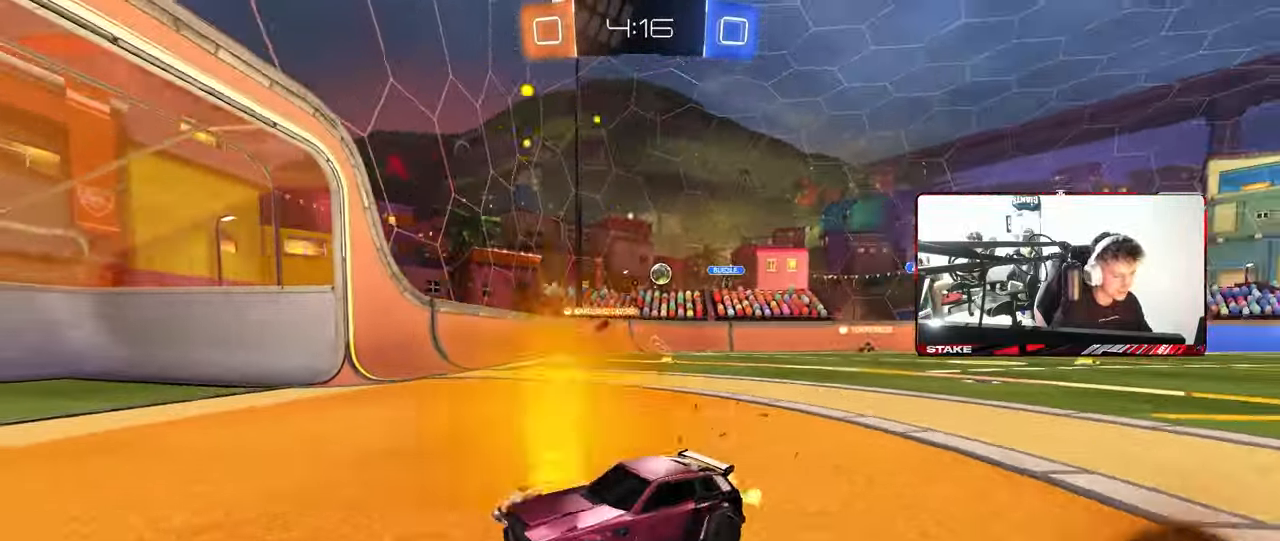
{"keys": ["d", "w"], "mouse": [], "mouse_move": "still", "events": [[33, "shift", "up"]]}
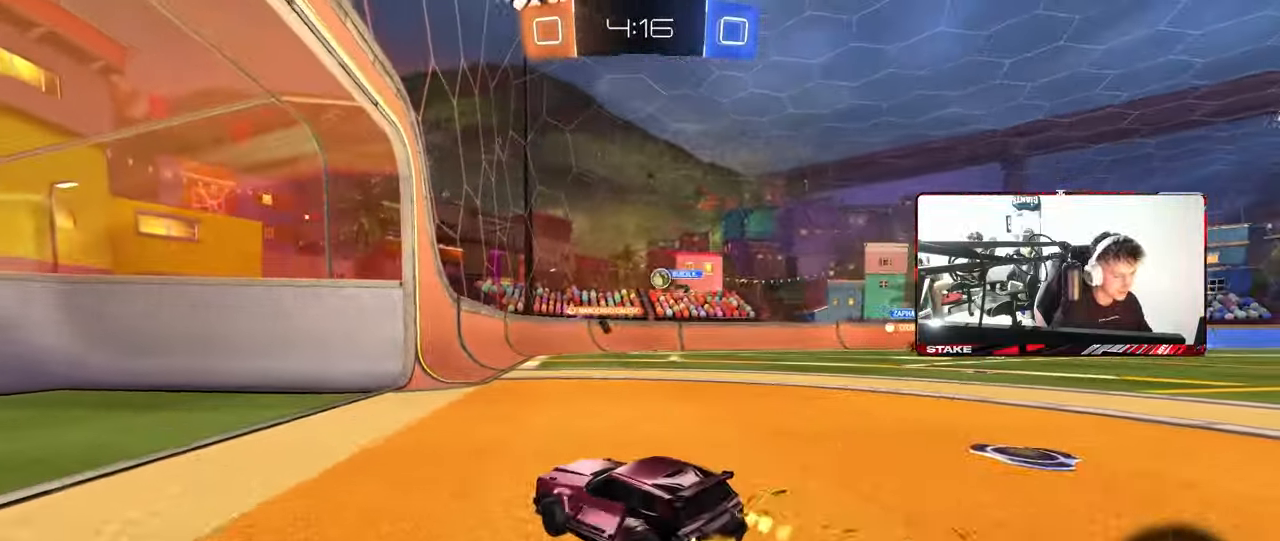
{"keys": ["d", "w"], "mouse": [], "mouse_move": "still", "events": [[50, "d", "up"], [333, "d", "down"]]}
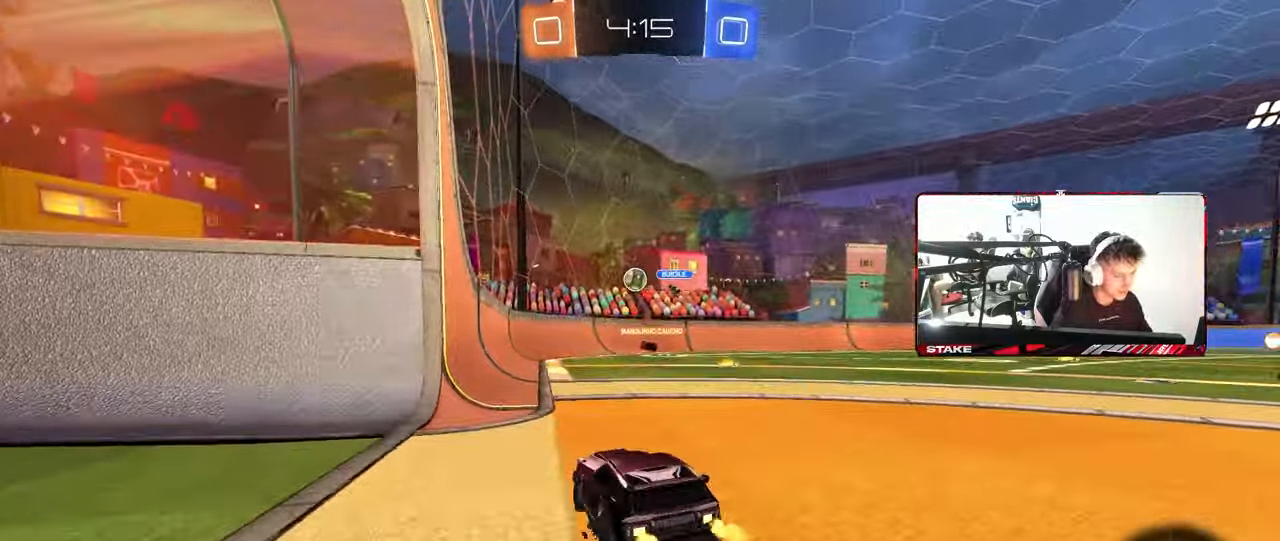
{"keys": ["w"], "mouse": [], "mouse_move": "still", "events": [[17, "d", "up"], [217, "a", "down"], [350, "a", "up"]]}
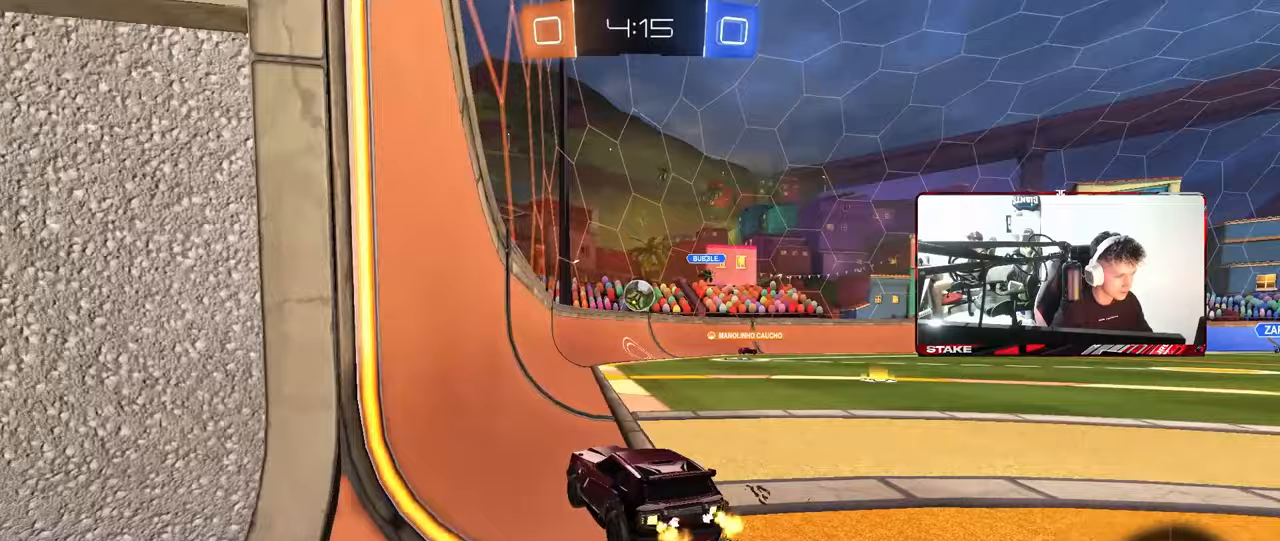
{"keys": ["d"], "mouse": [], "mouse_move": "still", "events": [[133, "d", "down"], [217, "d", "up"], [367, "a", "down"], [467, "a", "up"], [467, "d", "down"], [500, "w", "up"]]}
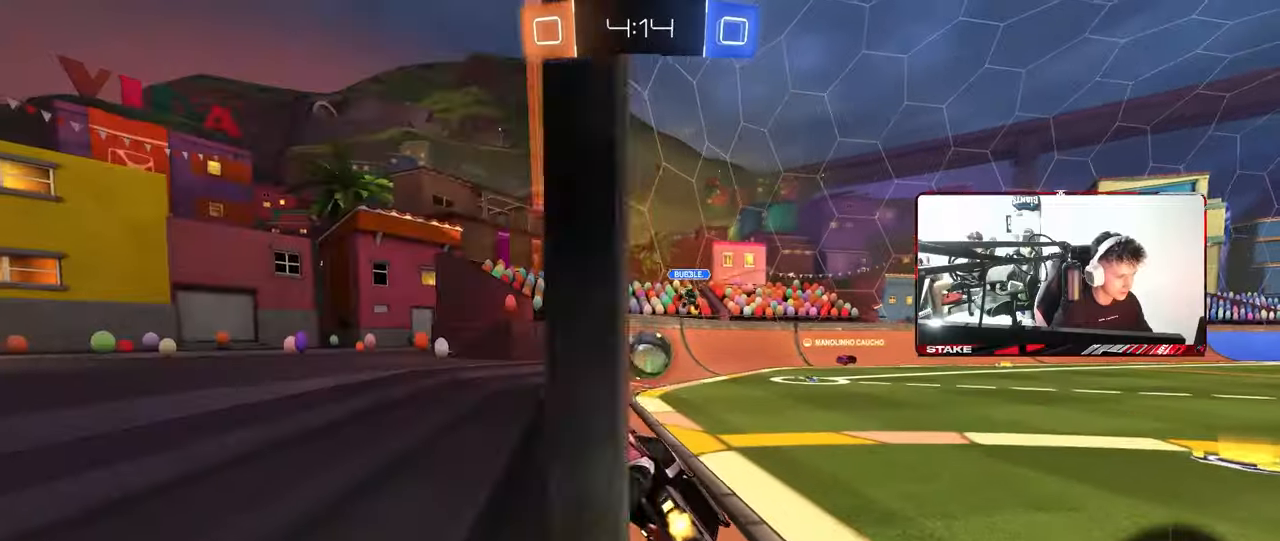
{"keys": ["a", "s"], "mouse": ["left"], "mouse_move": "still", "events": [[100, "d", "up"], [150, "s", "down"], [250, "mouse_right", "down"], [250, "s", "up"], [283, "mouse_left", "down"], [333, "a", "down"], [383, "a", "up"], [383, "mouse_right", "up"], [383, "shift", "down"], [433, "a", "down"], [483, "s", "down"], [483, "shift", "up"]]}
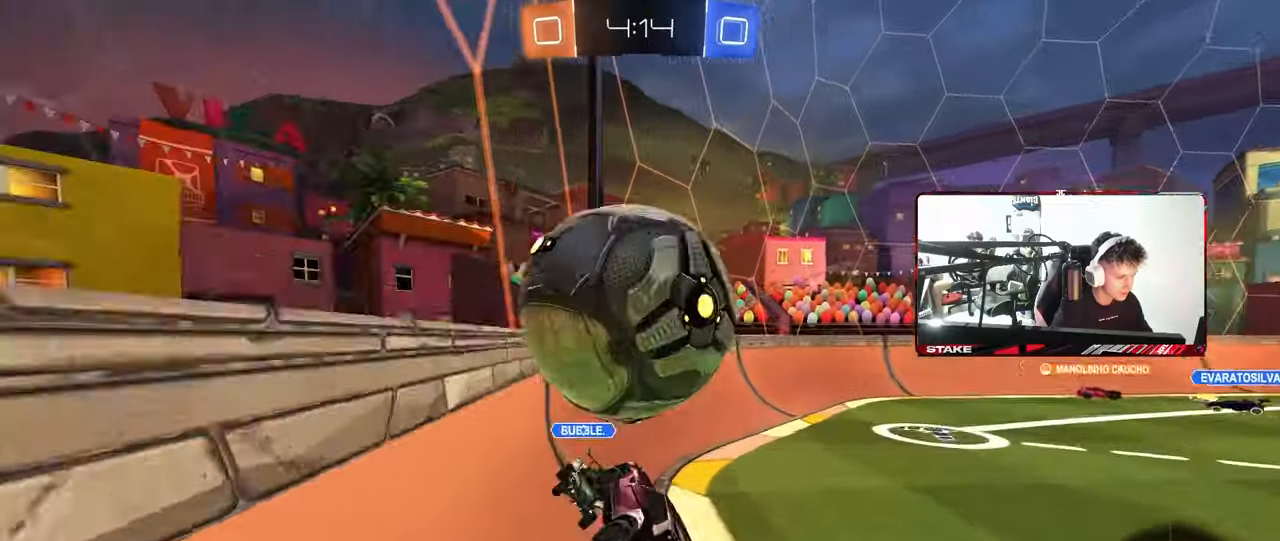
{"keys": ["s"], "mouse": [], "mouse_move": "still", "events": [[17, "a", "up"], [17, "s", "up"], [67, "mouse_right", "down"], [117, "s", "down"], [167, "a", "down"], [167, "mouse_left", "up"], [250, "mouse_right", "up"], [300, "a", "up"]]}
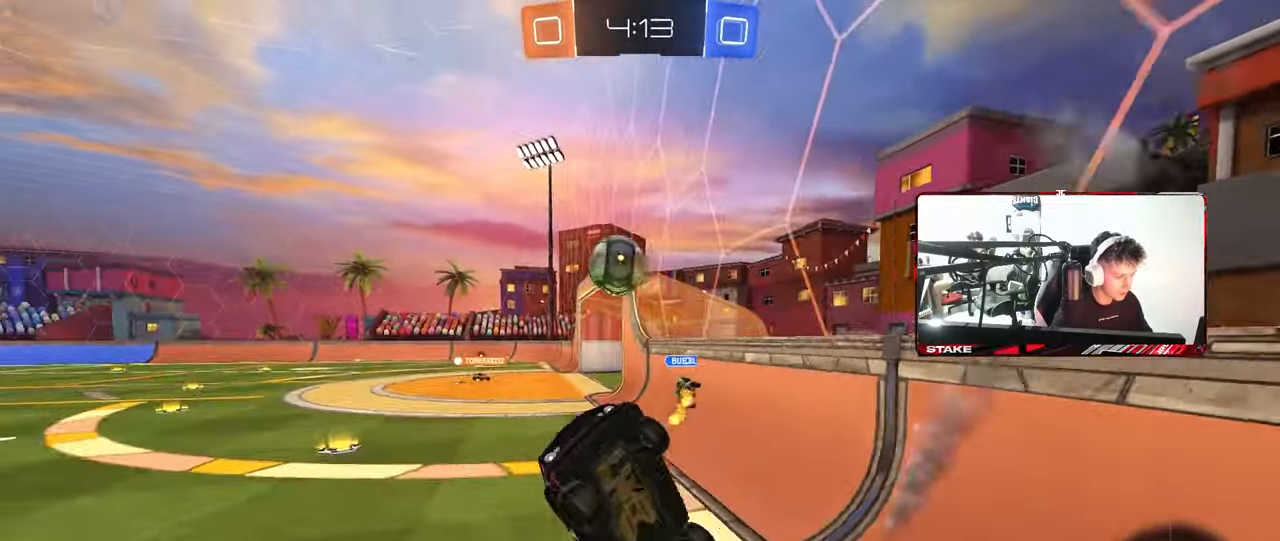
{"keys": ["a", "shift", "w"], "mouse": [], "mouse_move": "still", "events": [[33, "s", "up"], [133, "a", "down"], [133, "shift", "down"], [133, "w", "down"], [183, "a", "up"], [233, "d", "down"], [317, "d", "up"], [317, "shift", "up"], [367, "a", "down"], [417, "shift", "down"]]}
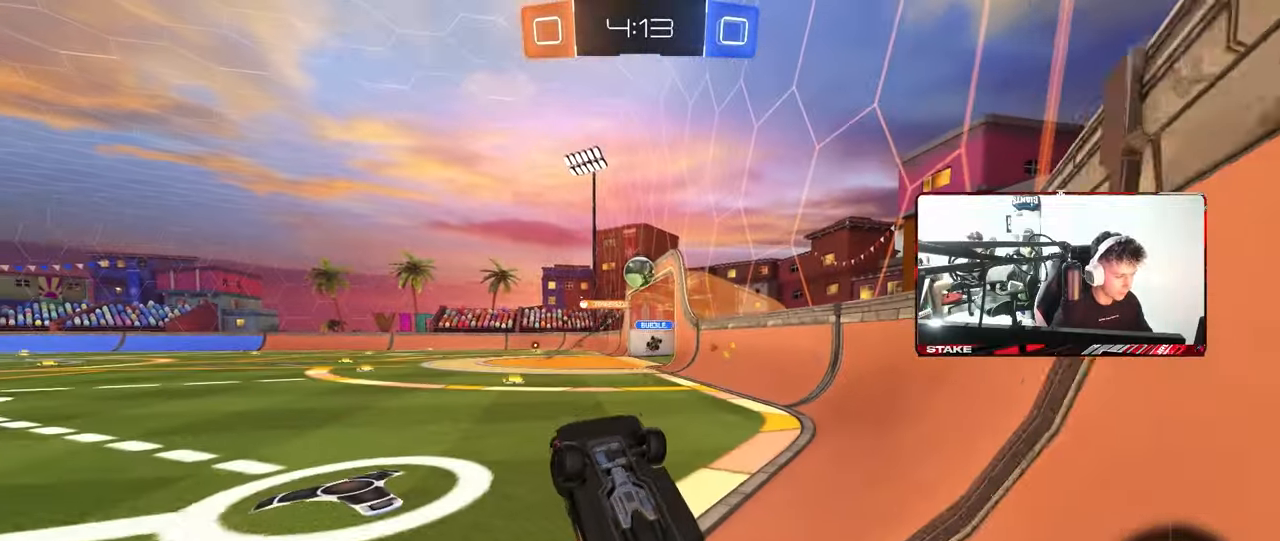
{"keys": ["w"], "mouse": [], "mouse_move": "still", "events": [[100, "shift", "up"], [233, "a", "up"]]}
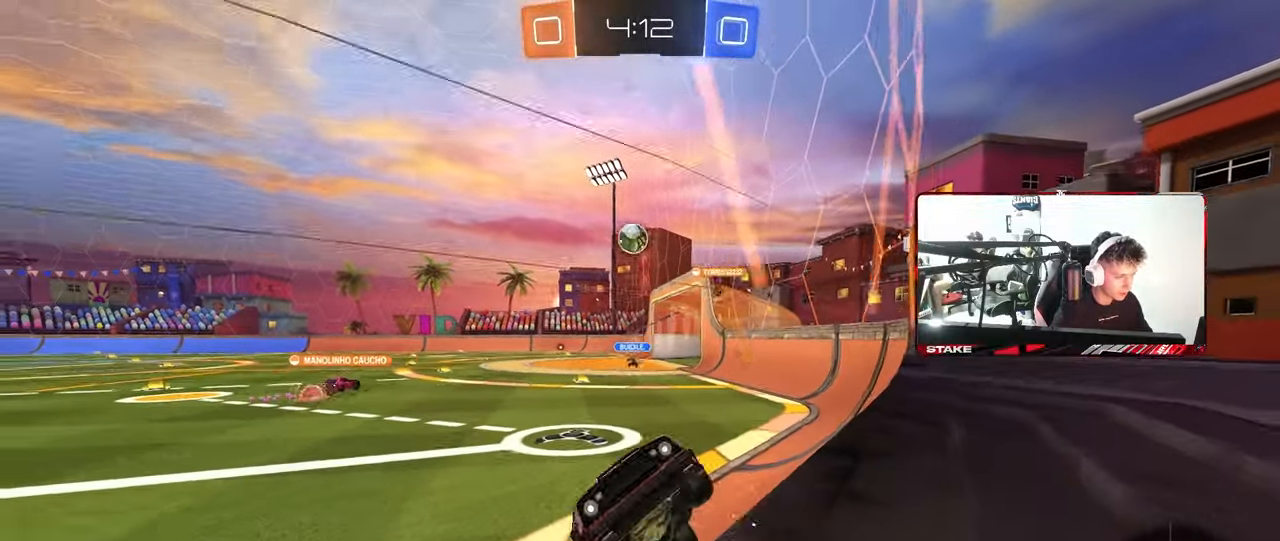
{"keys": ["a", "d", "s"], "mouse": ["right"], "mouse_move": "down-left", "events": [[17, "mouse_left", "down"], [67, "a", "down"], [250, "a", "up"], [250, "mouse_left", "up"], [300, "d", "down"], [400, "mouse_right", "down"], [400, "w", "up"], [450, "a", "down"], [450, "d", "up"], [450, "s", "down"], [500, "d", "down"]]}
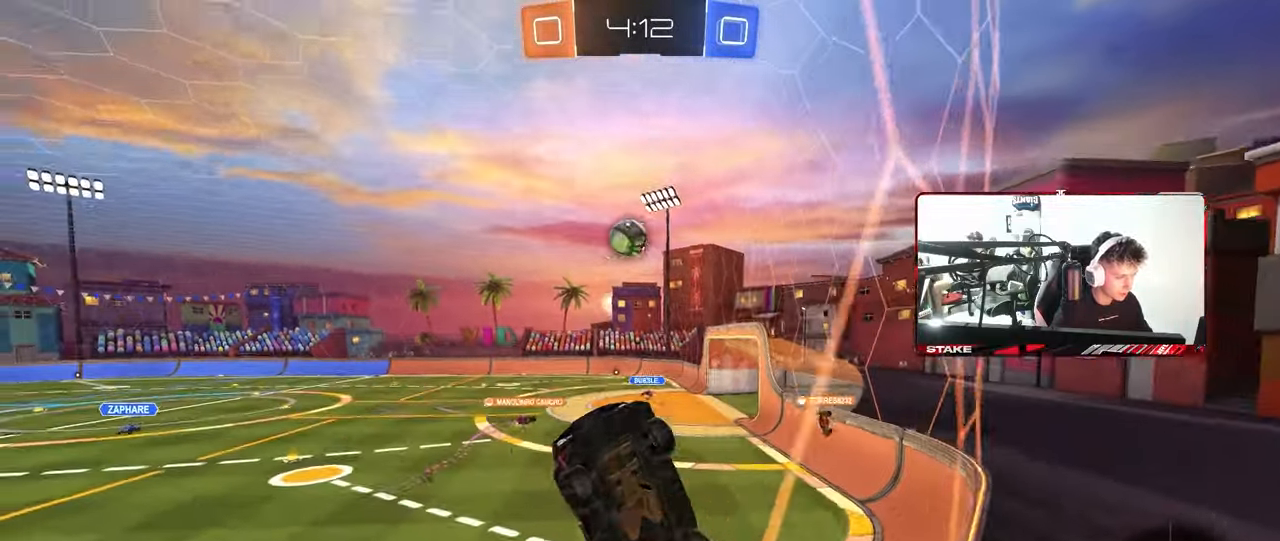
{"keys": ["a", "d", "shift"], "mouse": ["left"], "mouse_move": "still", "events": [[33, "a", "up"], [83, "a", "down"], [133, "d", "up"], [133, "mouse_left", "down"], [133, "shift", "down"], [183, "mouse_right", "up"], [233, "s", "up"], [267, "s", "down"], [367, "s", "up"], [467, "d", "down"]]}
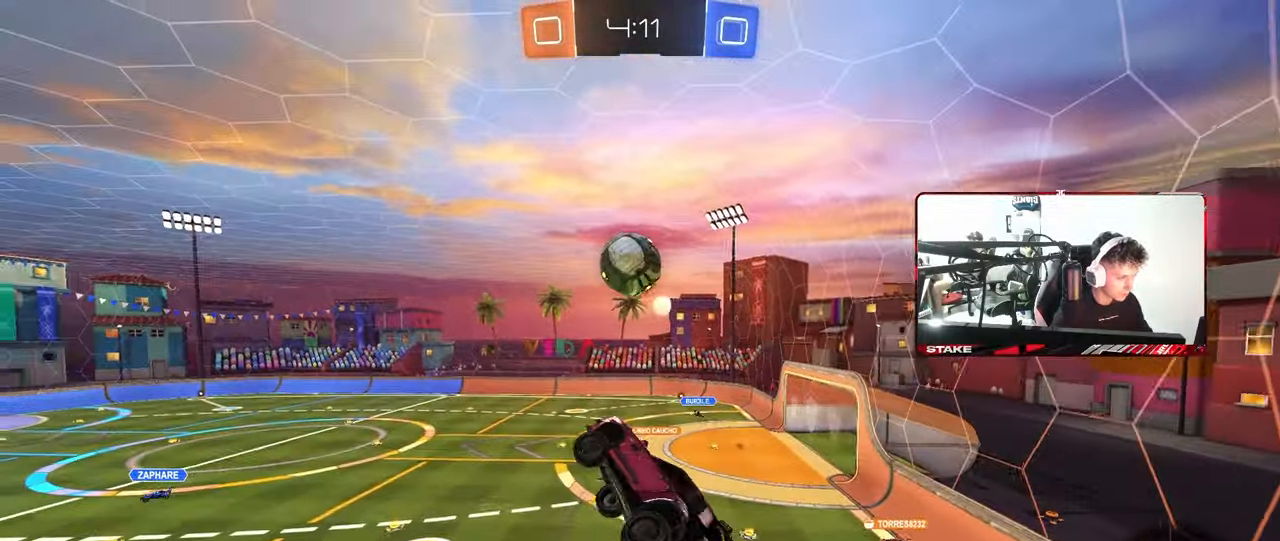
{"keys": ["a", "s", "shift"], "mouse": ["left", "right"], "mouse_move": "still", "events": [[17, "w", "down"], [50, "a", "up"], [50, "shift", "up"], [150, "w", "up"], [200, "w", "down"], [283, "a", "down"], [283, "d", "up"], [283, "shift", "down"], [383, "mouse_right", "down"], [433, "s", "down"], [433, "w", "up"]]}
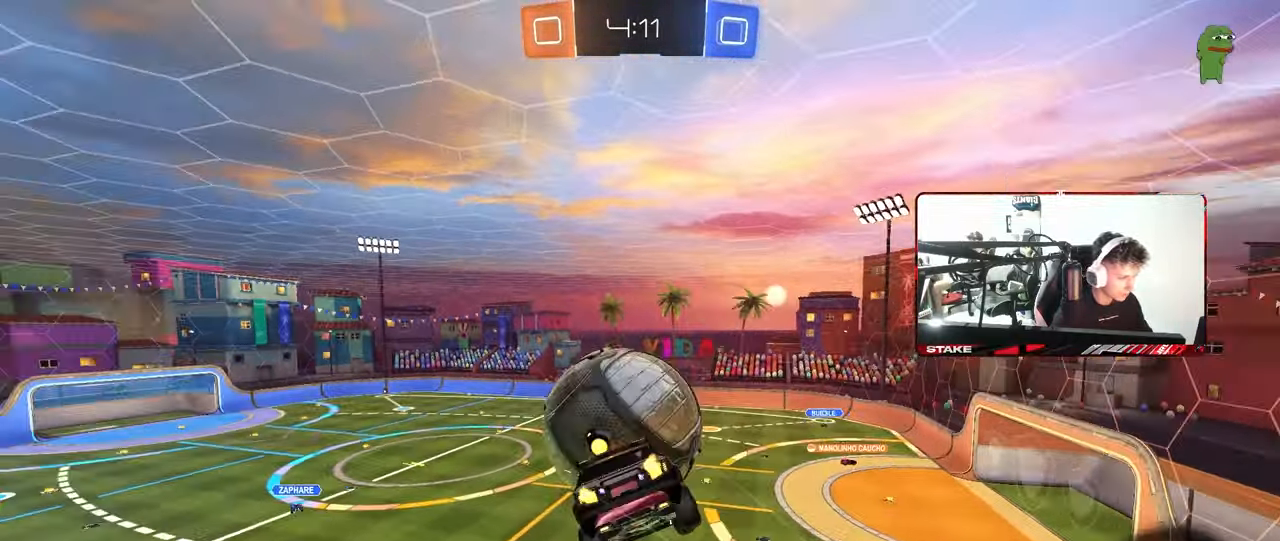
{"keys": ["a", "s", "shift"], "mouse": [], "mouse_move": "up", "events": [[33, "mouse_right", "up"], [300, "s", "up"], [350, "mouse_left", "up"], [400, "s", "down"]]}
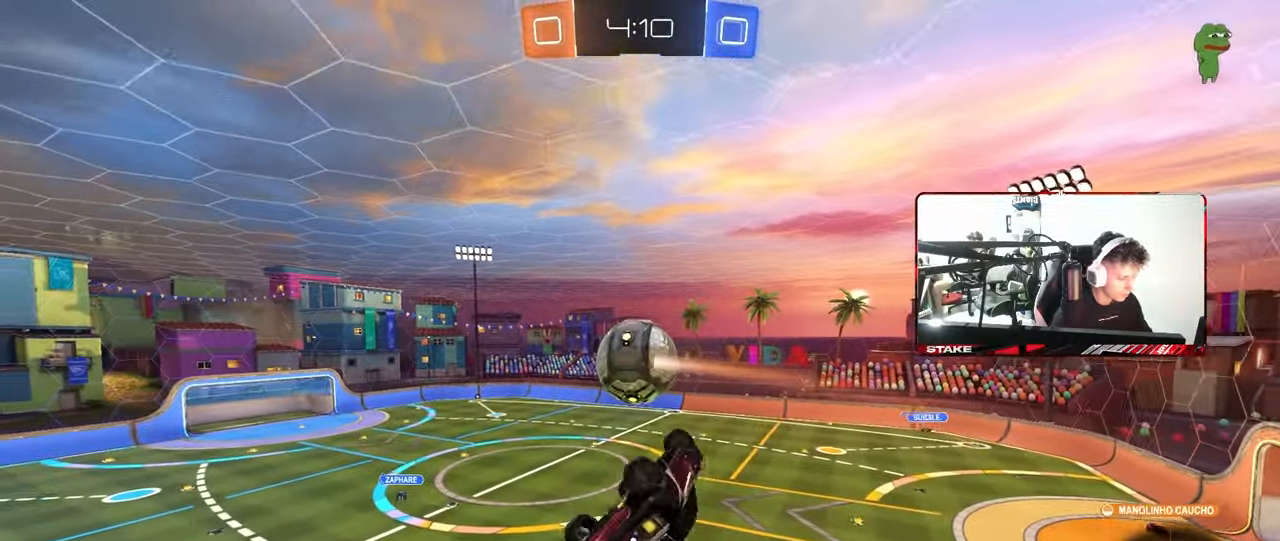
{"keys": ["a", "s", "shift"], "mouse": [], "mouse_move": "still", "events": [[83, "s", "up"], [233, "w", "down"], [417, "w", "up"], [500, "s", "down"]]}
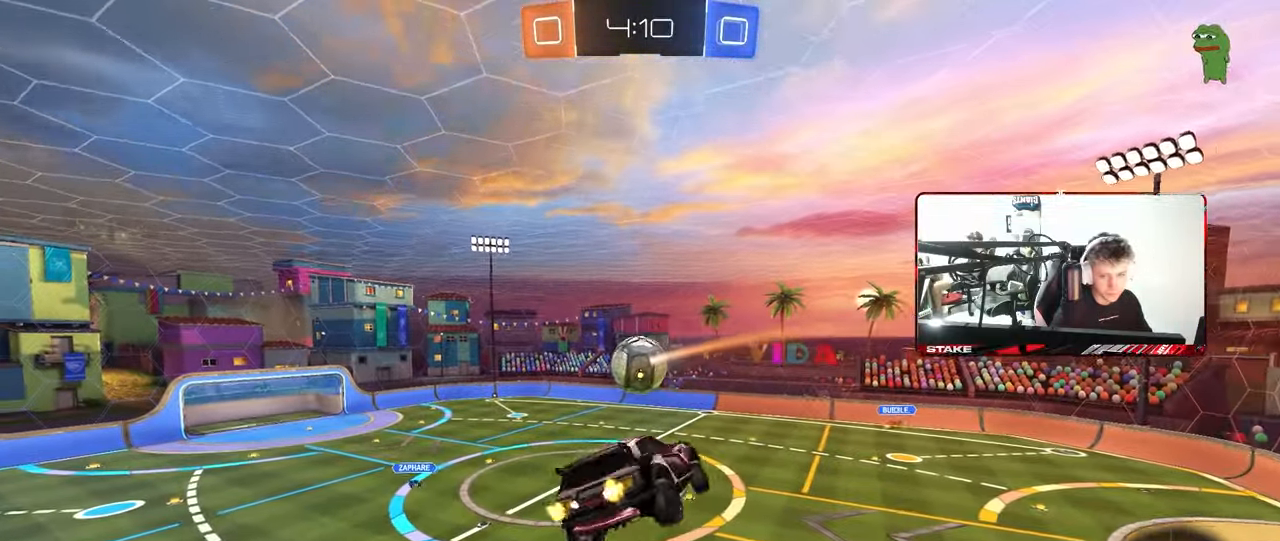
{"keys": ["a", "shift"], "mouse": [], "mouse_move": "still", "events": [[283, "s", "up"]]}
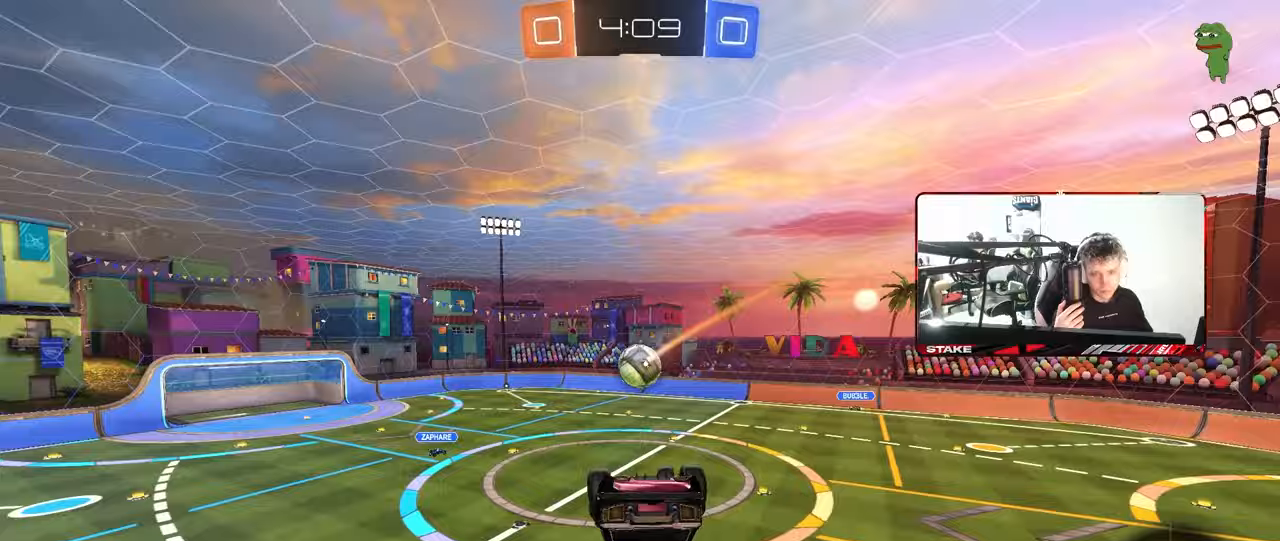
{"keys": ["a", "shift"], "mouse": [], "mouse_move": "still", "events": [[17, "s", "down"], [67, "s", "up"], [117, "a", "up"], [117, "shift", "up"], [300, "shift", "down"], [350, "a", "down"], [350, "s", "down"], [400, "s", "up"]]}
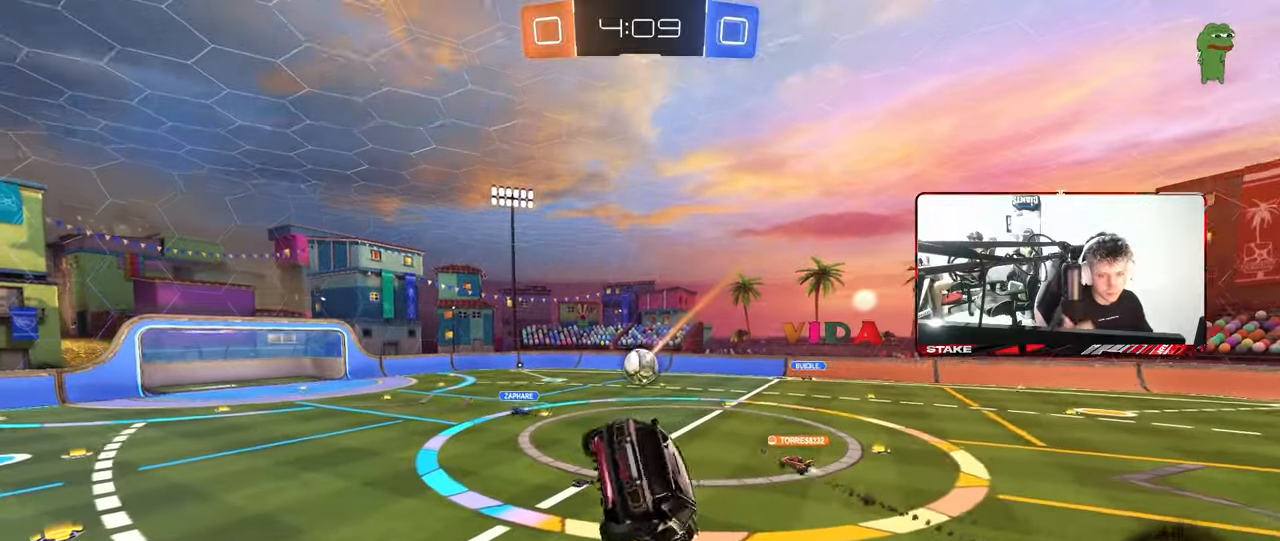
{"keys": ["a", "w"], "mouse": [], "mouse_move": "up", "events": [[183, "shift", "up"], [217, "a", "up"], [267, "a", "down"], [317, "w", "down"]]}
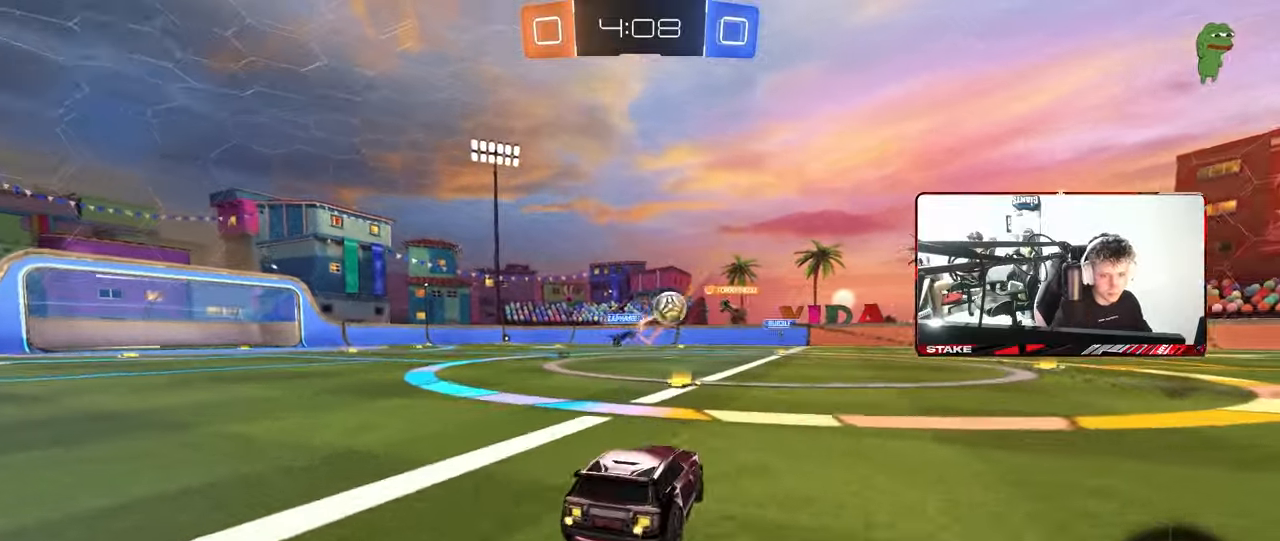
{"keys": ["w"], "mouse": [], "mouse_move": "still", "events": [[17, "a", "up"], [200, "d", "down"], [233, "shift", "down"], [383, "shift", "up"], [483, "d", "up"]]}
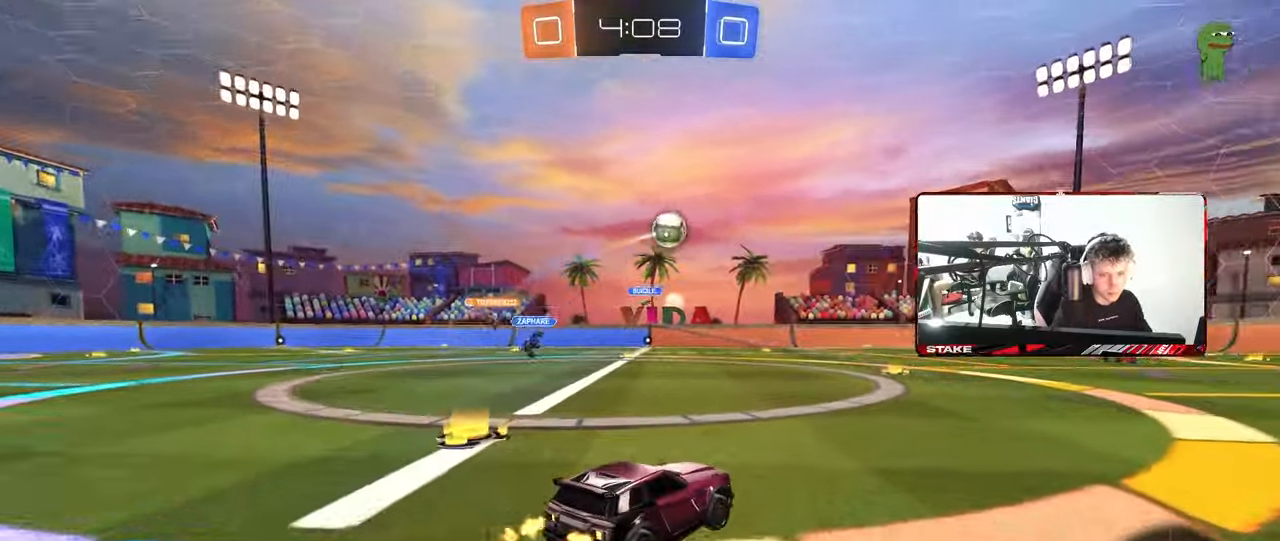
{"keys": ["a", "w"], "mouse": [], "mouse_move": "still", "events": [[350, "a", "down"]]}
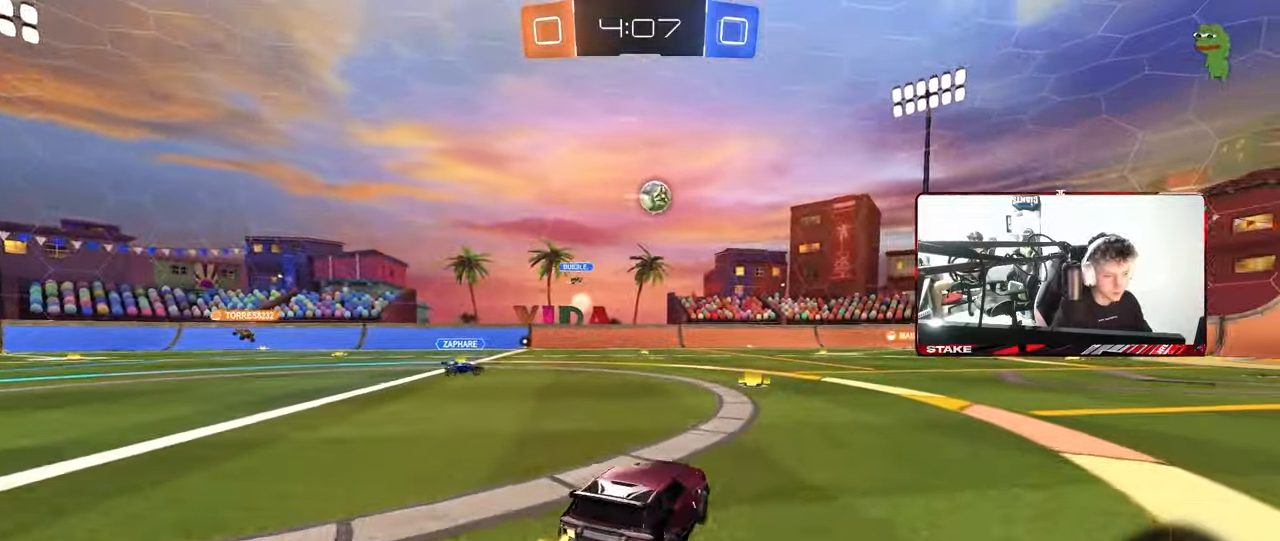
{"keys": ["d", "w"], "mouse": [], "mouse_move": "still", "events": [[33, "a", "up"], [367, "d", "down"]]}
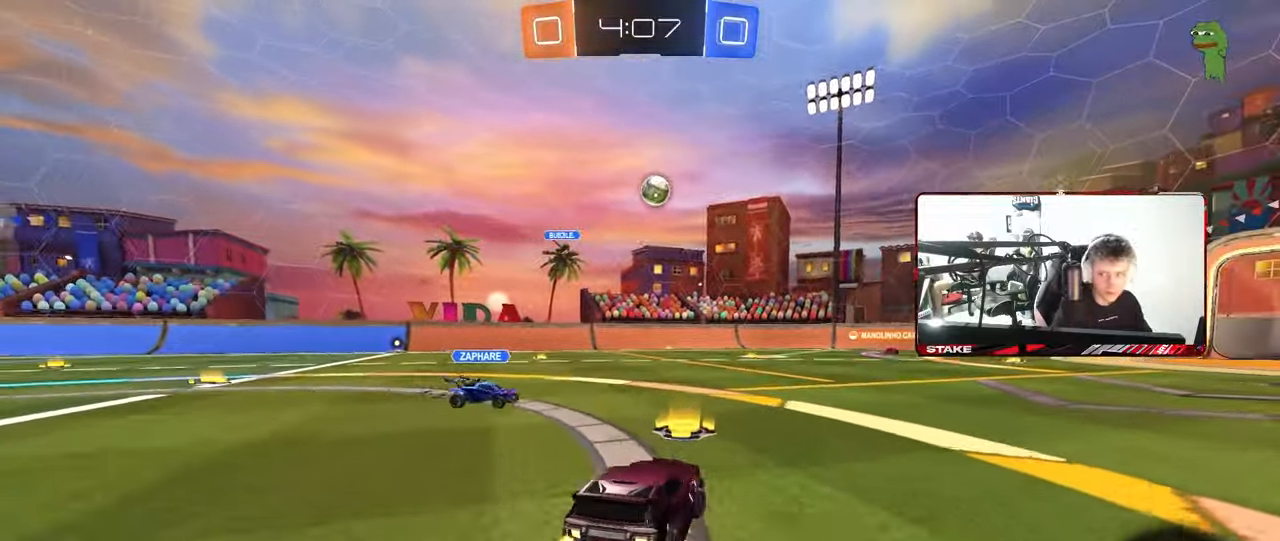
{"keys": ["d", "s", "shift"], "mouse": ["right"], "mouse_move": "down-left", "events": [[200, "d", "up"], [217, "mouse_right", "down"], [283, "d", "down"], [283, "shift", "down"], [333, "mouse_right", "up"], [383, "mouse_right", "down"], [433, "s", "down"], [433, "w", "up"]]}